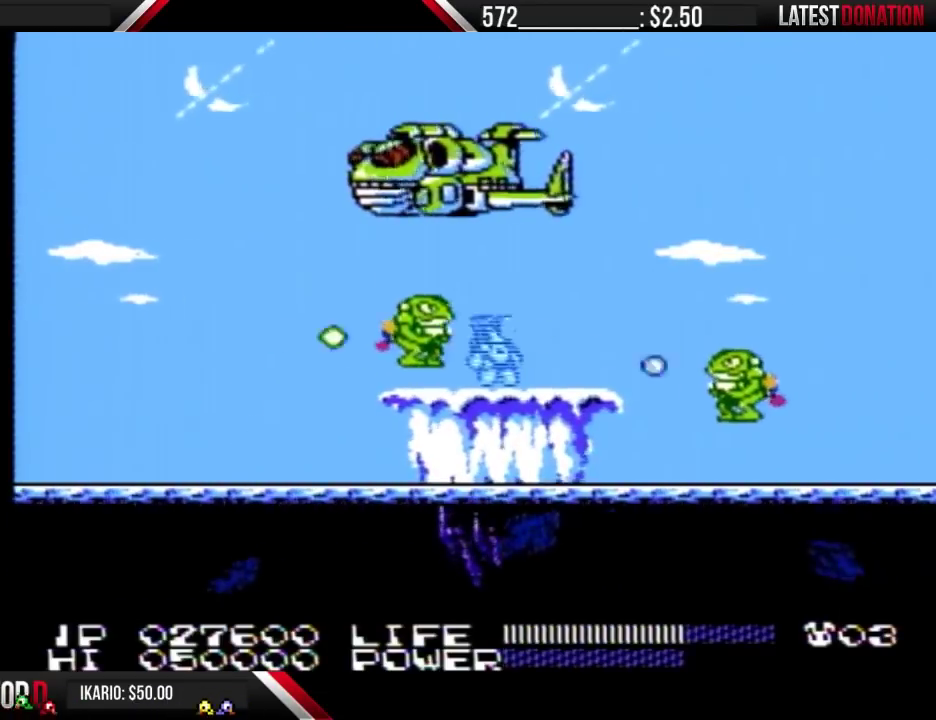
Gameplay with a controller (Nintendo layout); each line is a JSON object with the inputs held at the frame after it. "events" lists button and stick changes between this image and that frame as [ms after this image, input, new state], when the widget could be followed in between. Not read: L3 R3 START.
{"buttons": ["B"], "events": [[67, "B", "down"], [133, "B", "up"], [233, "B", "down"], [300, "B", "up"], [400, "B", "down"]]}
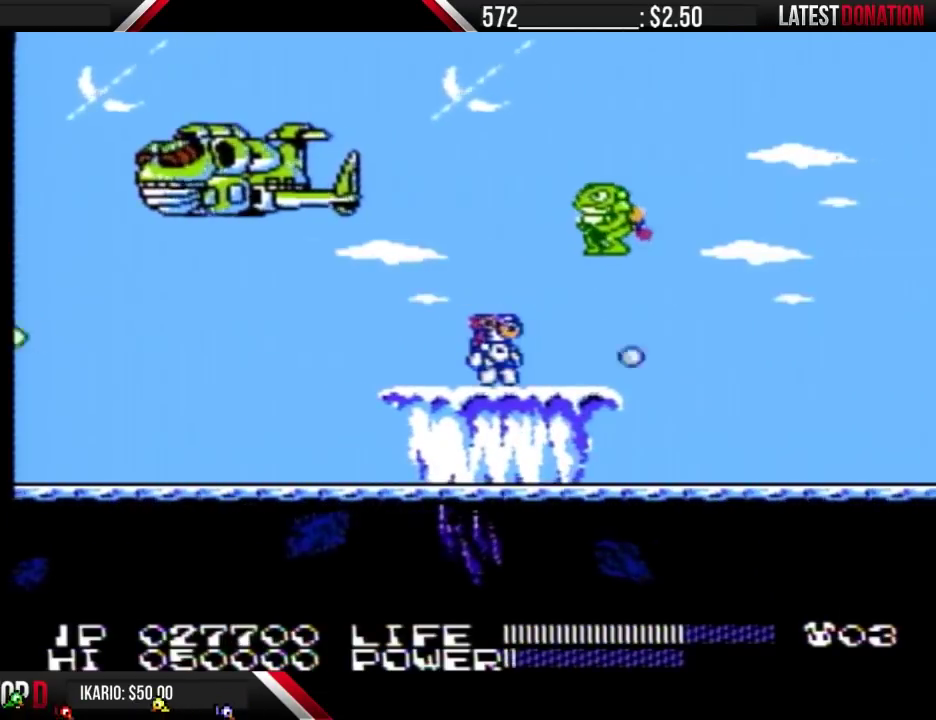
{"buttons": [], "events": [[33, "B", "up"]]}
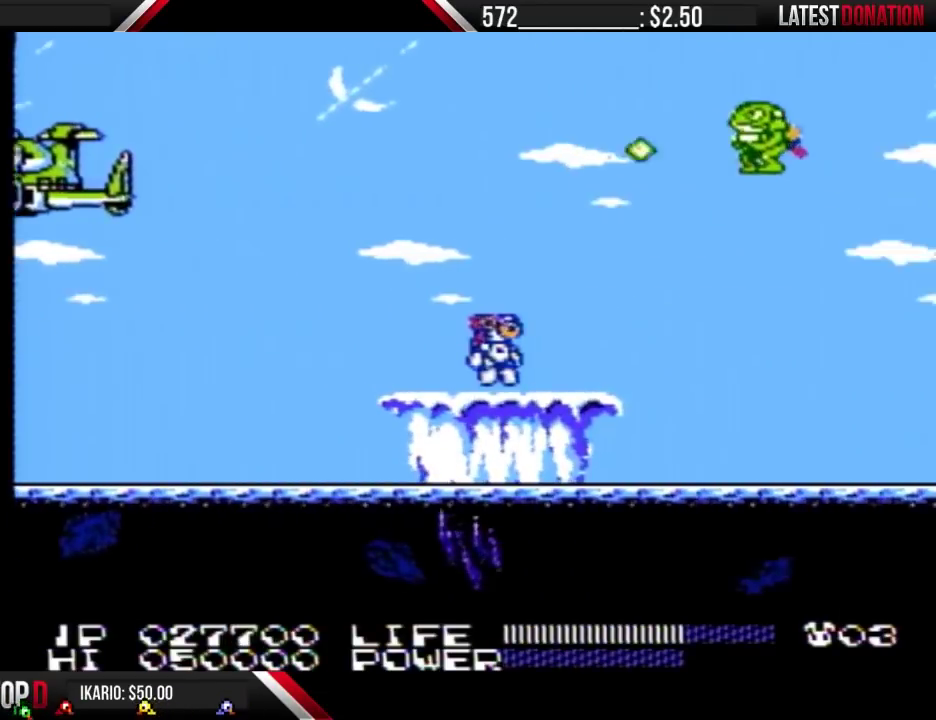
{"buttons": [], "events": []}
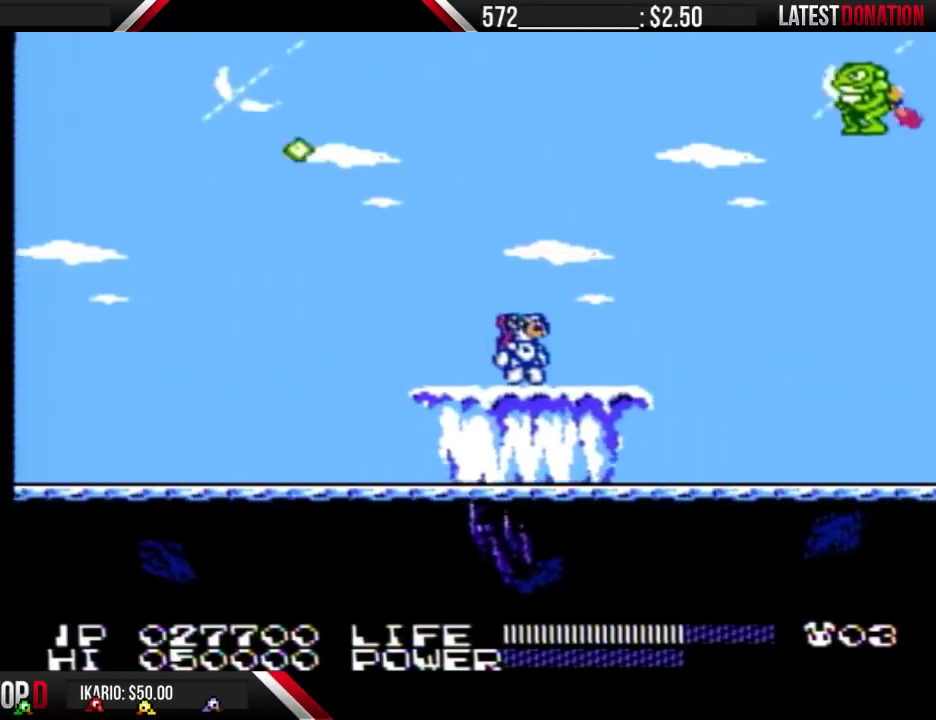
{"buttons": [], "events": []}
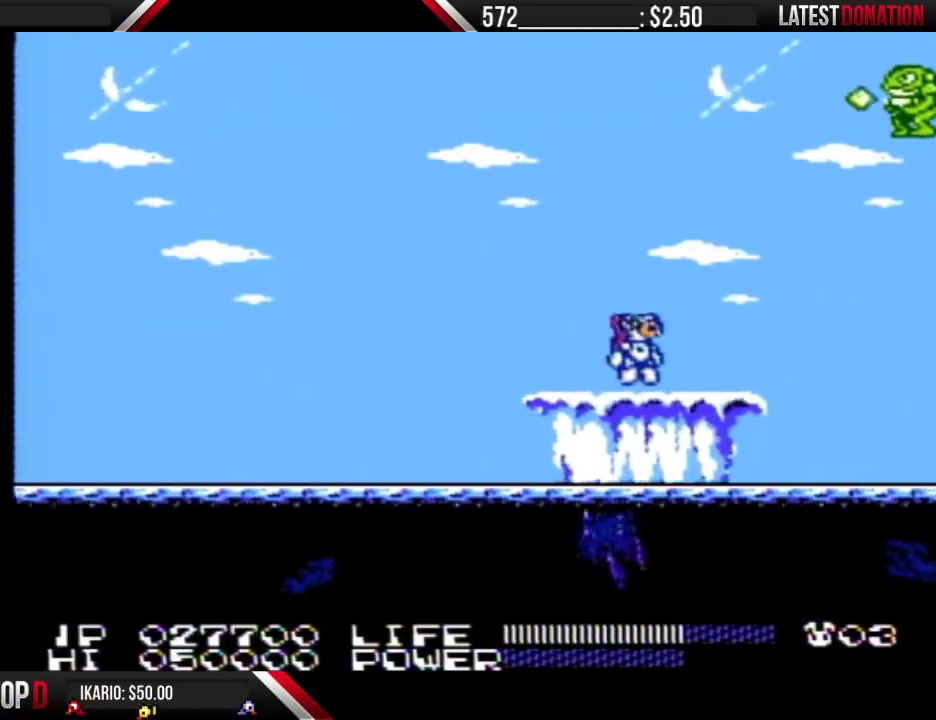
{"buttons": [], "events": []}
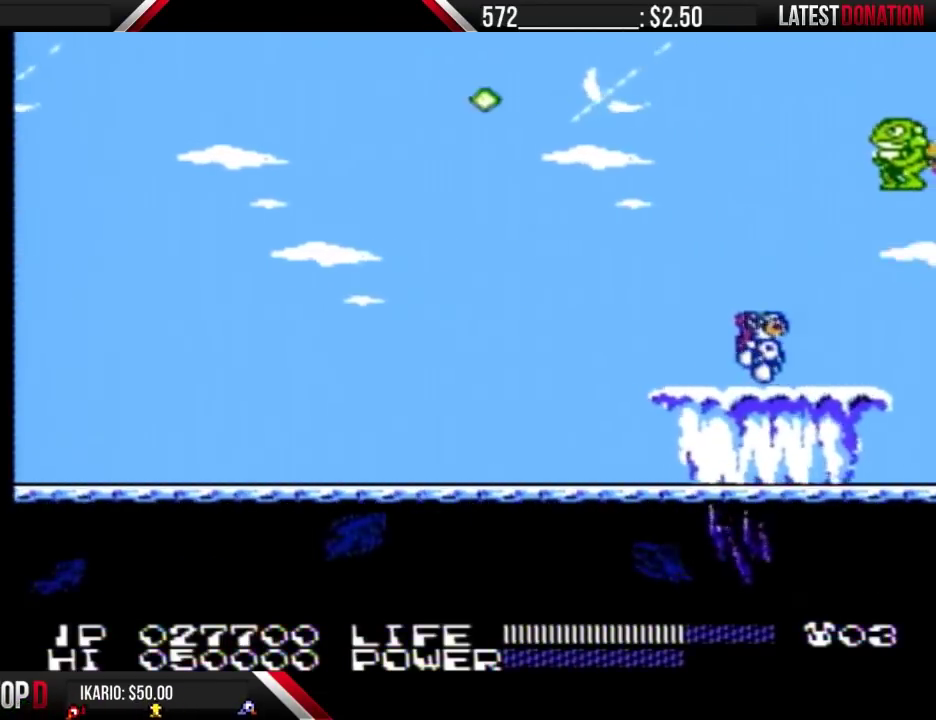
{"buttons": ["DPAD_RIGHT"], "events": [[33, "DPAD_RIGHT", "down"]]}
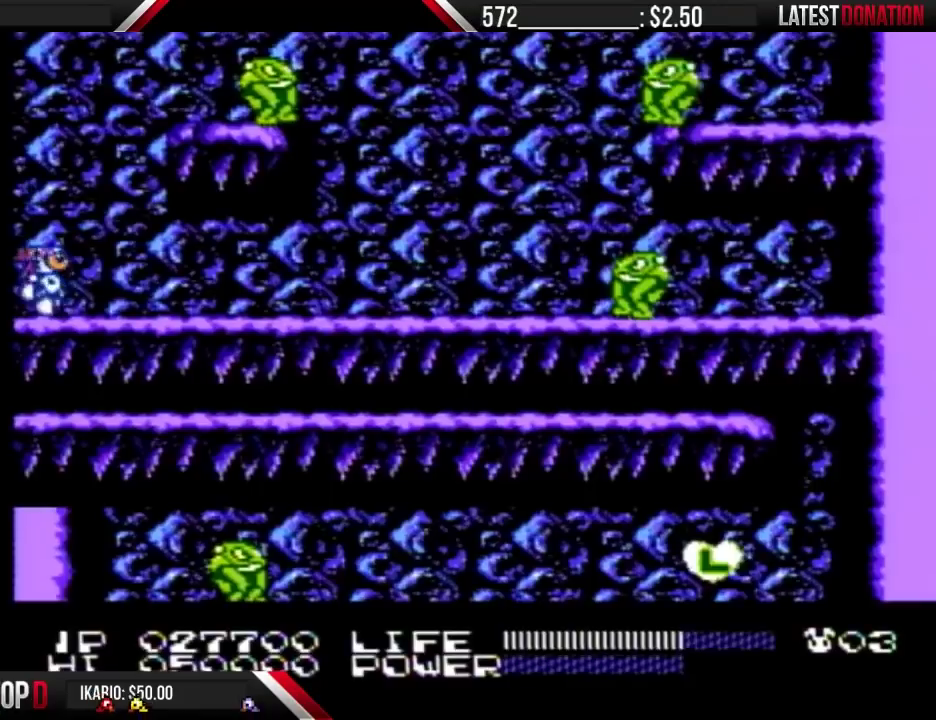
{"buttons": ["DPAD_RIGHT"], "events": []}
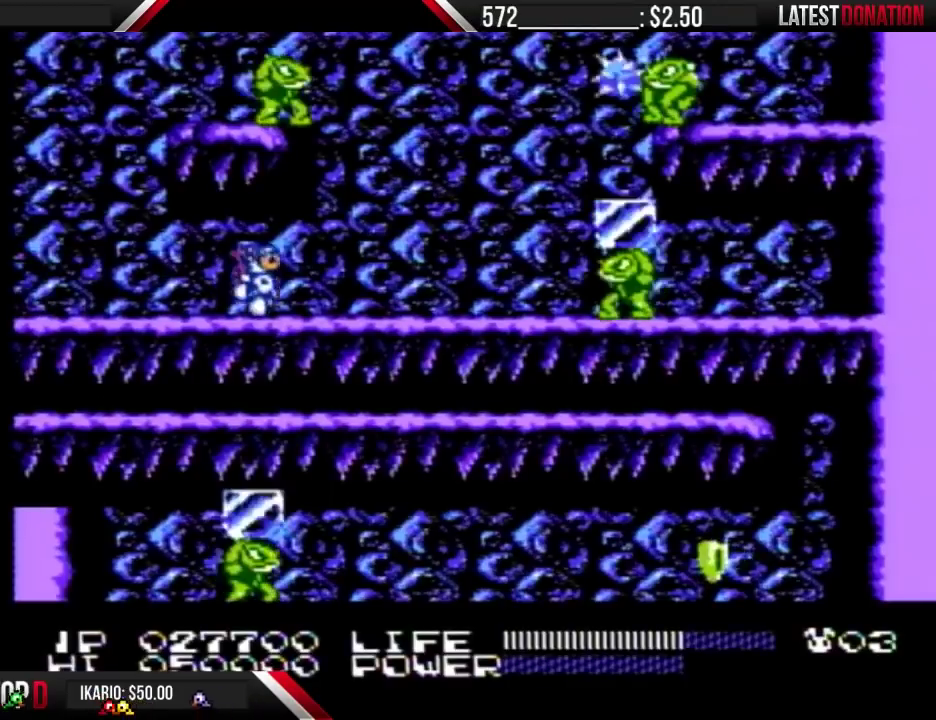
{"buttons": ["DPAD_RIGHT"], "events": []}
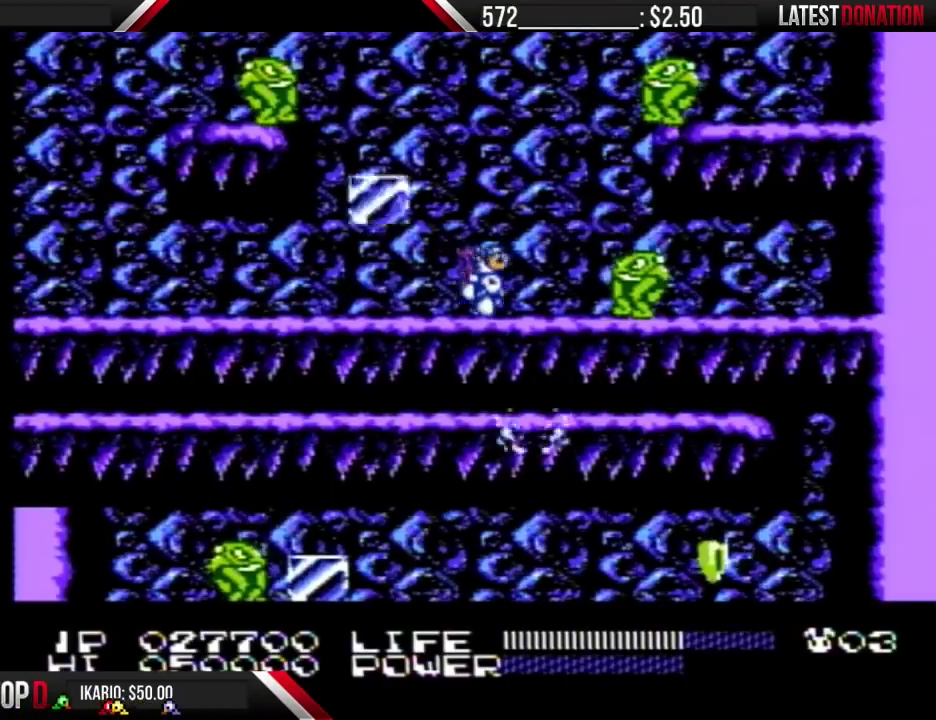
{"buttons": ["B"], "events": [[133, "DPAD_DOWN", "down"], [133, "DPAD_RIGHT", "up"], [200, "DPAD_DOWN", "up"], [467, "B", "down"]]}
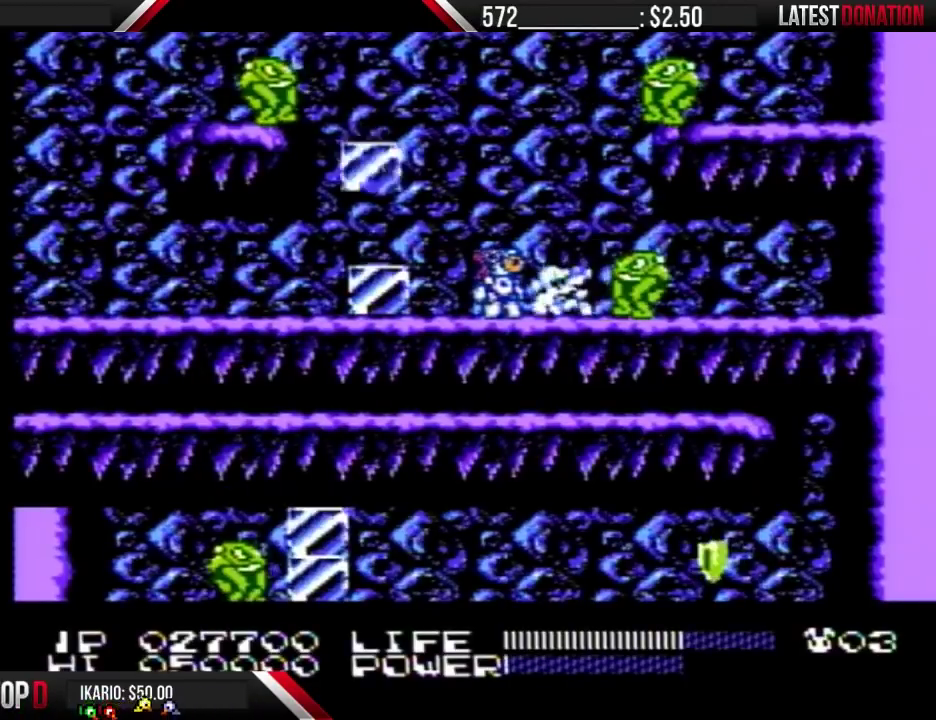
{"buttons": [], "events": [[33, "B", "up"], [433, "B", "down"], [500, "B", "up"]]}
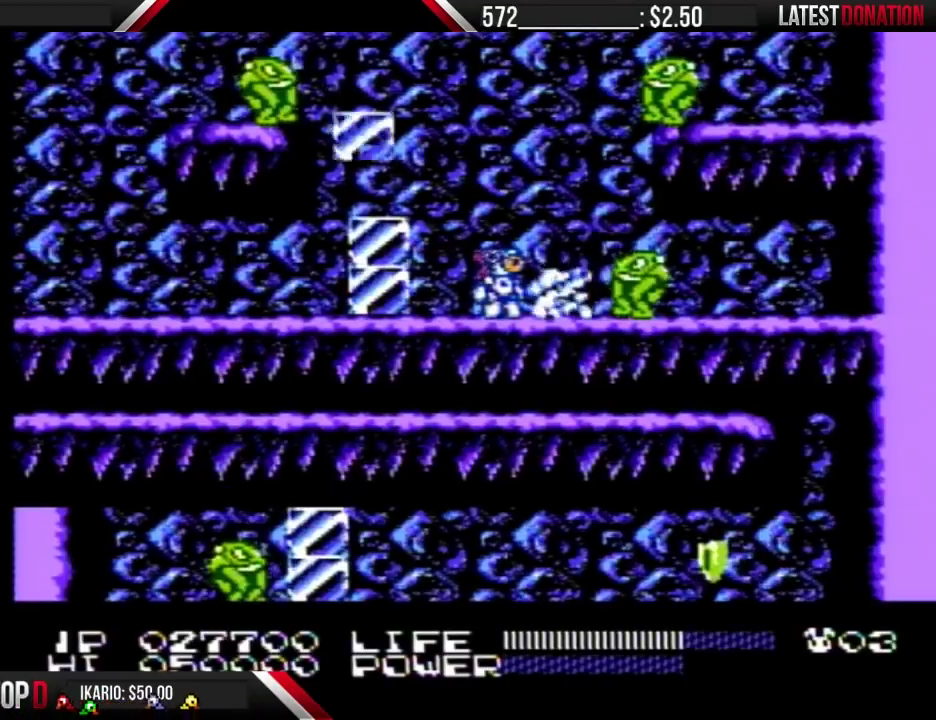
{"buttons": ["B"], "events": [[500, "B", "down"]]}
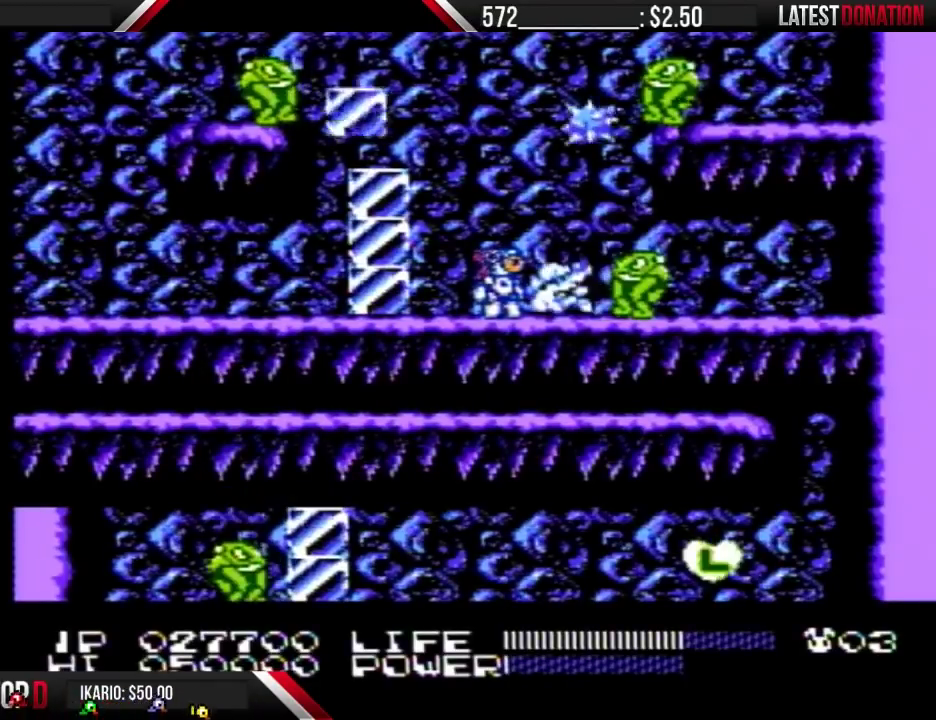
{"buttons": [], "events": [[67, "B", "up"]]}
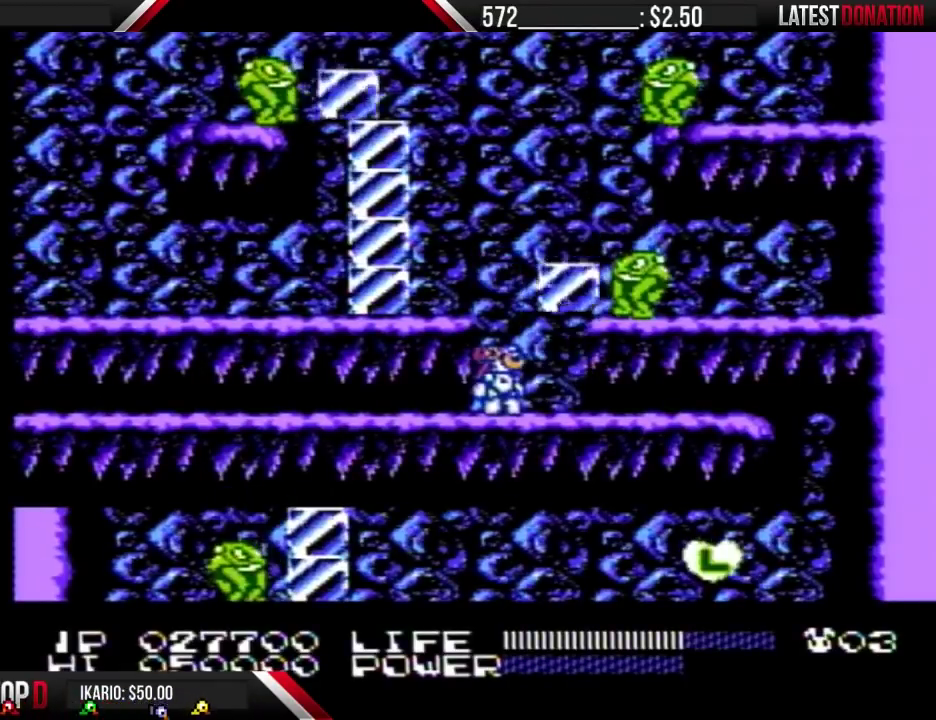
{"buttons": [], "events": []}
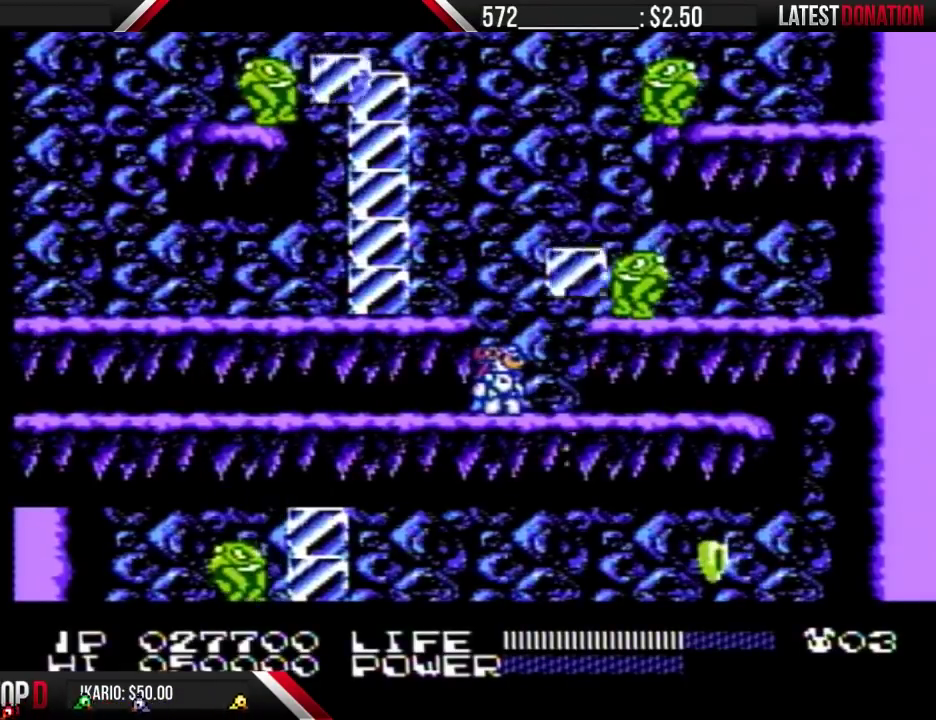
{"buttons": [], "events": [[200, "B", "down"], [300, "B", "up"]]}
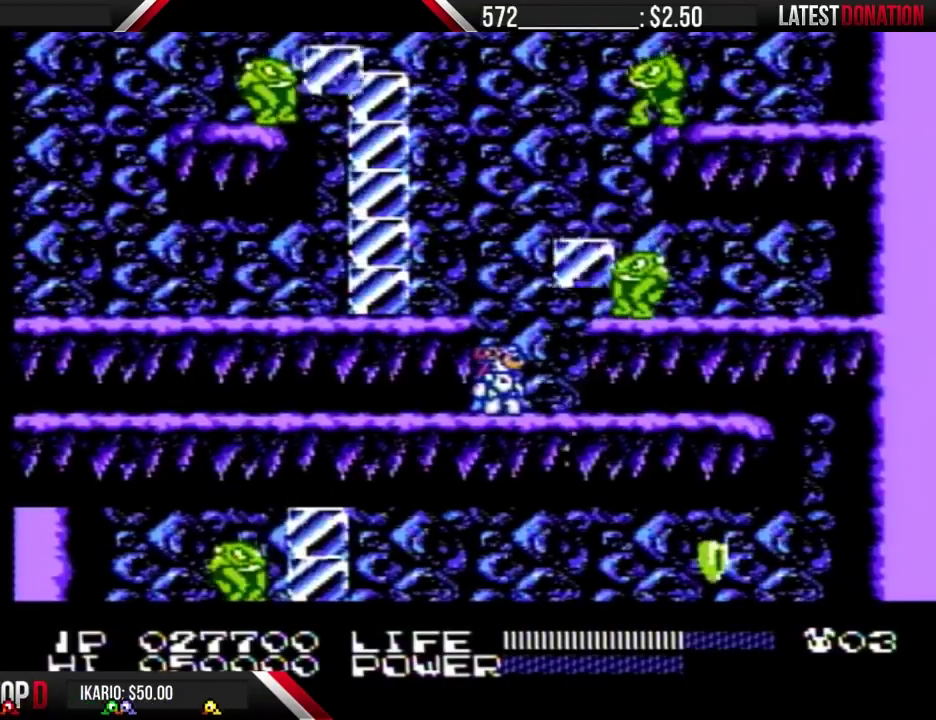
{"buttons": [], "events": []}
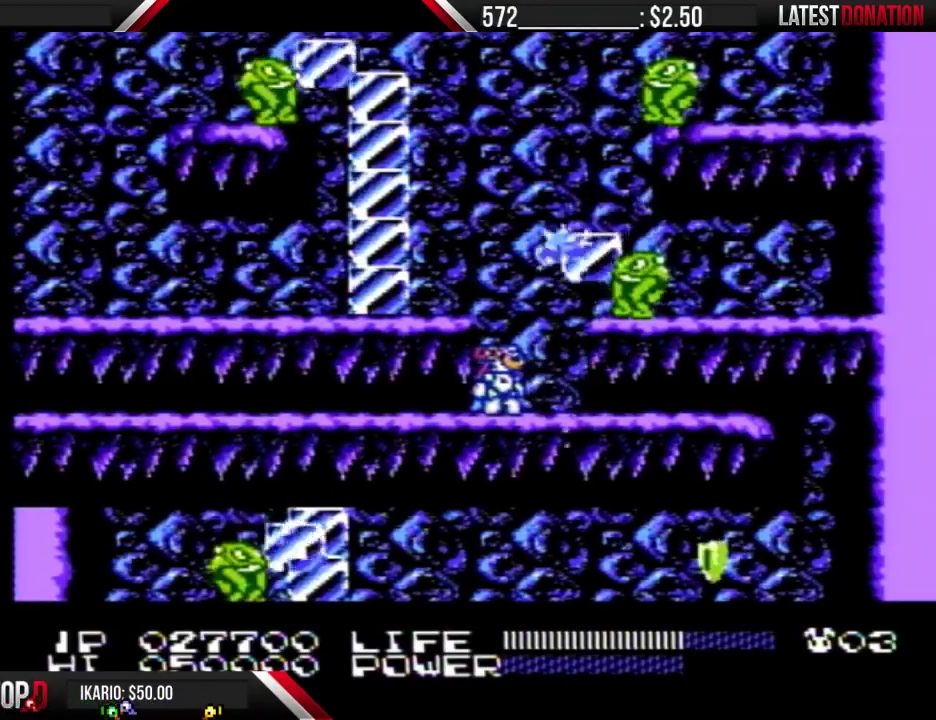
{"buttons": ["DPAD_RIGHT"], "events": [[67, "A", "down"], [167, "A", "up"], [333, "DPAD_RIGHT", "down"]]}
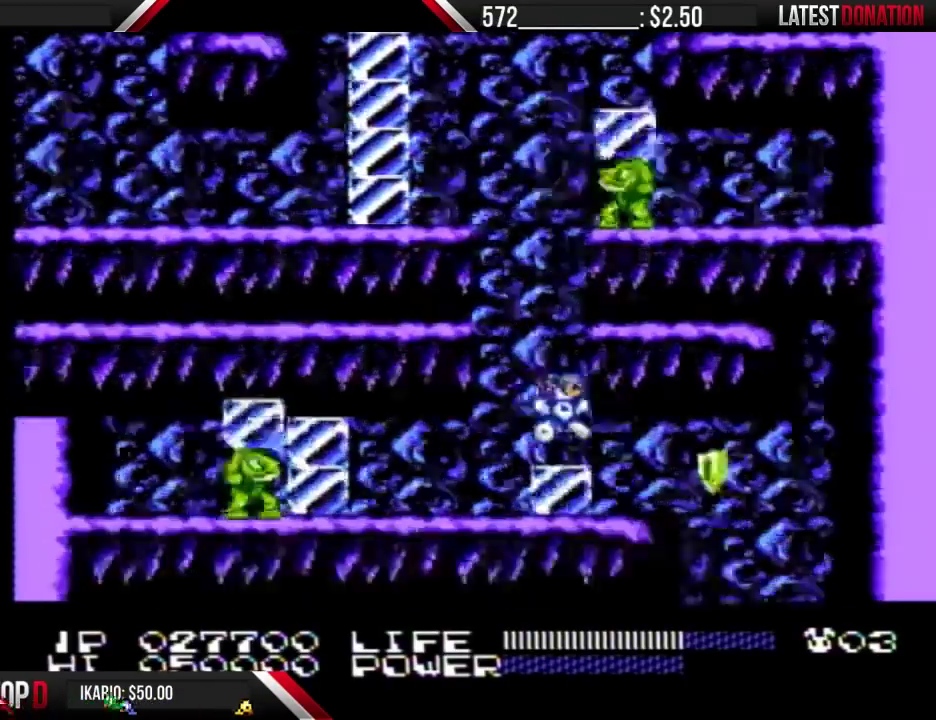
{"buttons": ["DPAD_LEFT"], "events": [[400, "DPAD_LEFT", "down"], [400, "DPAD_RIGHT", "up"]]}
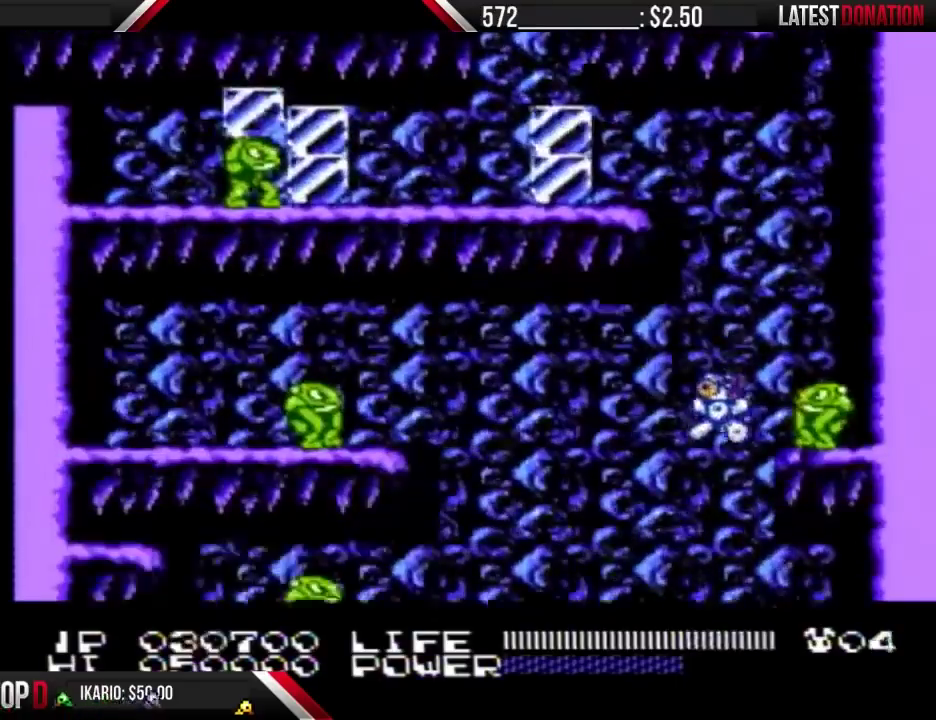
{"buttons": ["B", "DPAD_LEFT"], "events": [[467, "B", "down"]]}
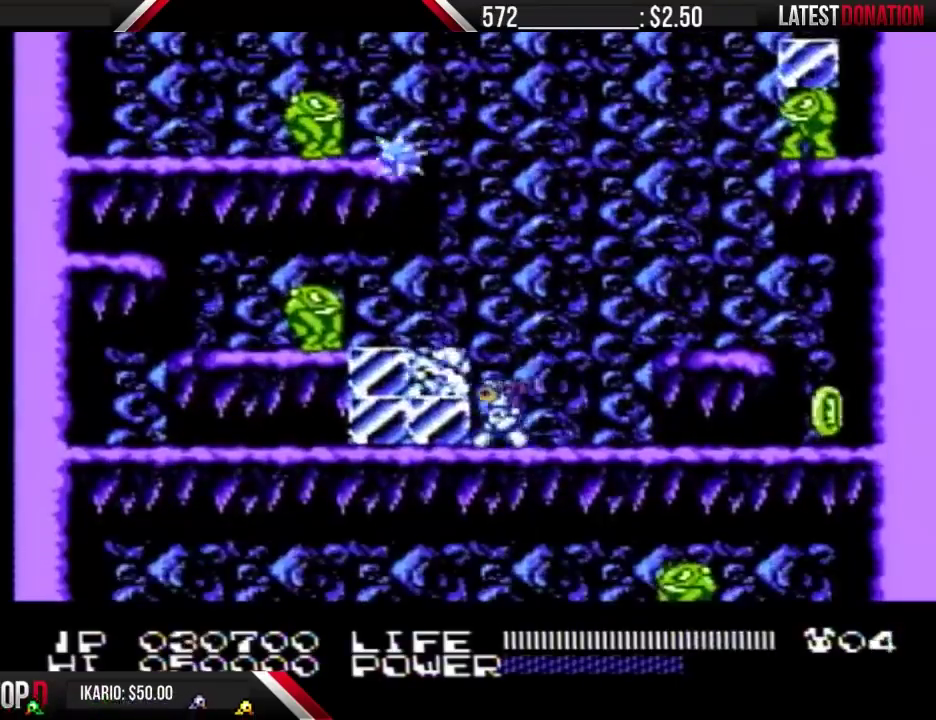
{"buttons": ["DPAD_LEFT"], "events": [[33, "B", "up"], [33, "DPAD_LEFT", "up"], [167, "B", "down"], [233, "B", "up"], [467, "DPAD_LEFT", "down"]]}
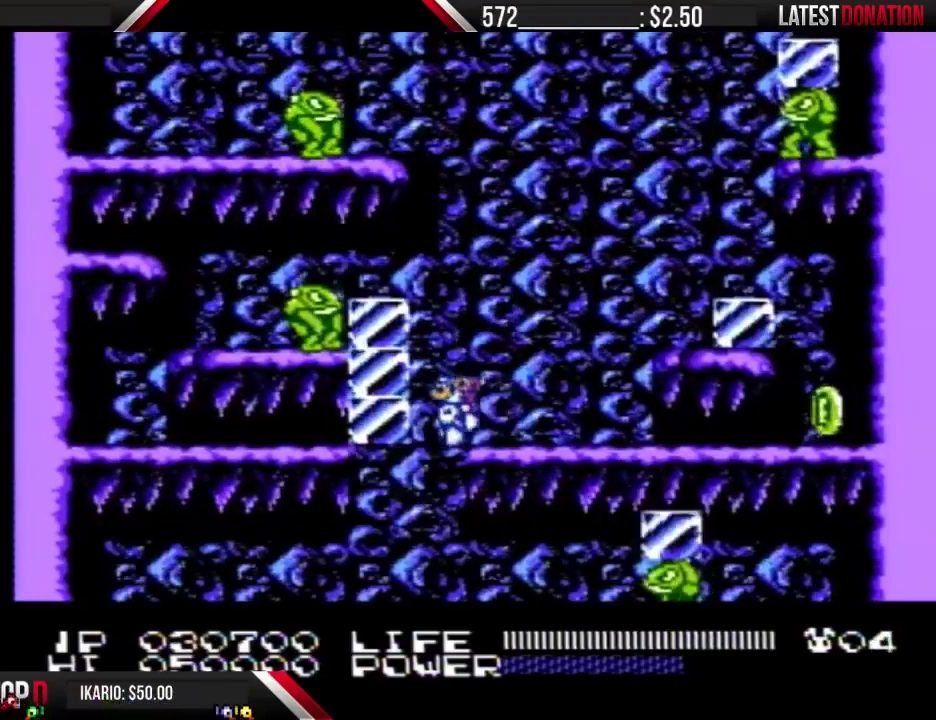
{"buttons": ["DPAD_RIGHT"], "events": [[167, "DPAD_LEFT", "up"], [167, "DPAD_RIGHT", "down"]]}
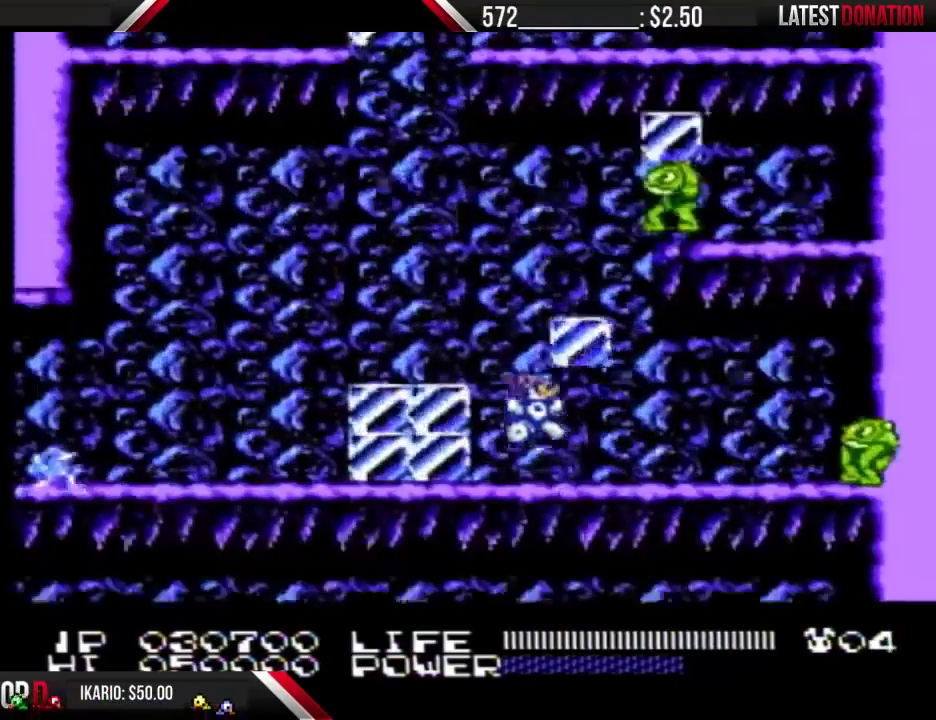
{"buttons": ["DPAD_RIGHT"], "events": []}
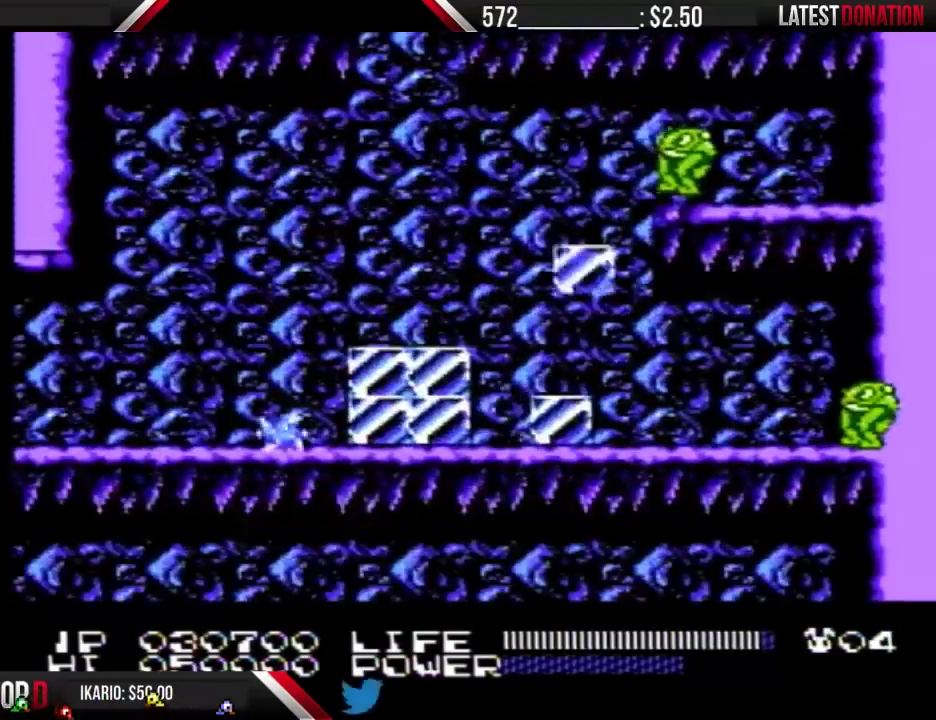
{"buttons": ["DPAD_DOWN"], "events": [[33, "A", "down"], [133, "A", "up"], [500, "DPAD_DOWN", "down"], [500, "DPAD_RIGHT", "up"]]}
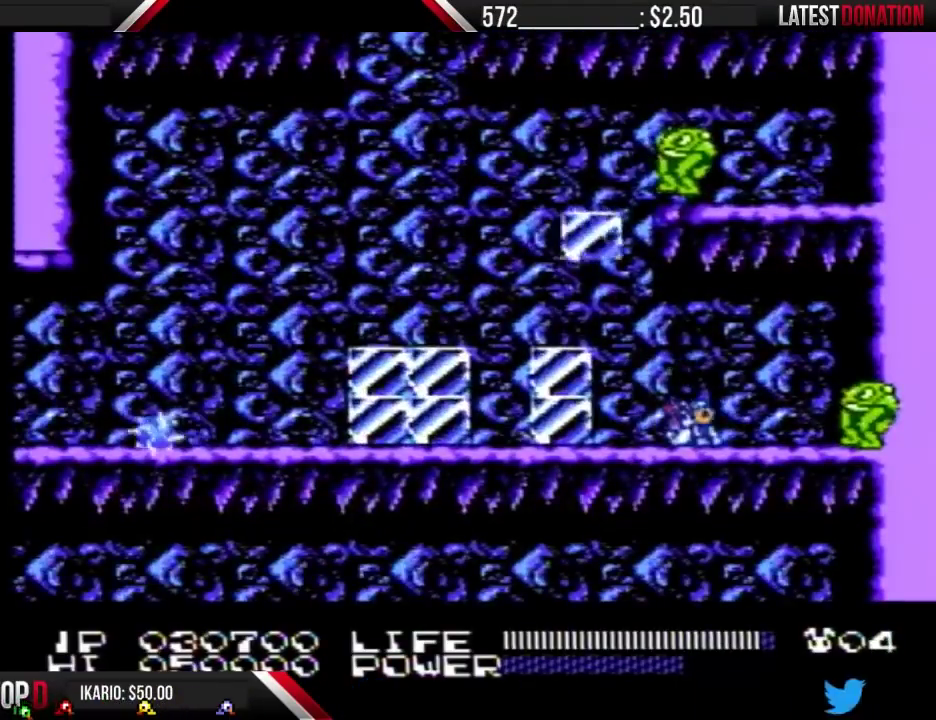
{"buttons": [], "events": [[233, "DPAD_DOWN", "up"]]}
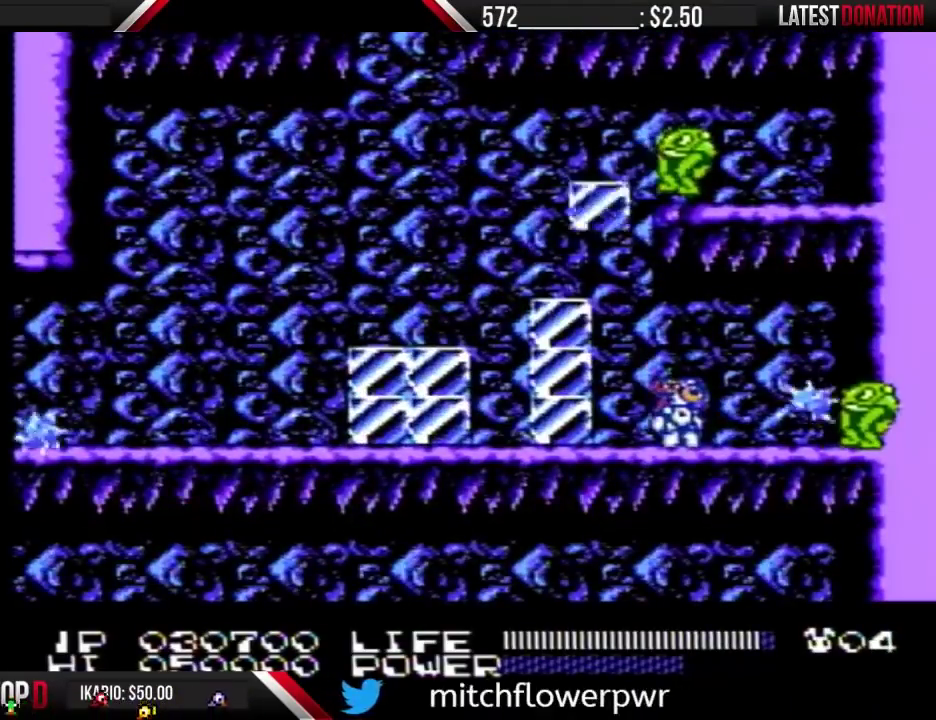
{"buttons": [], "events": []}
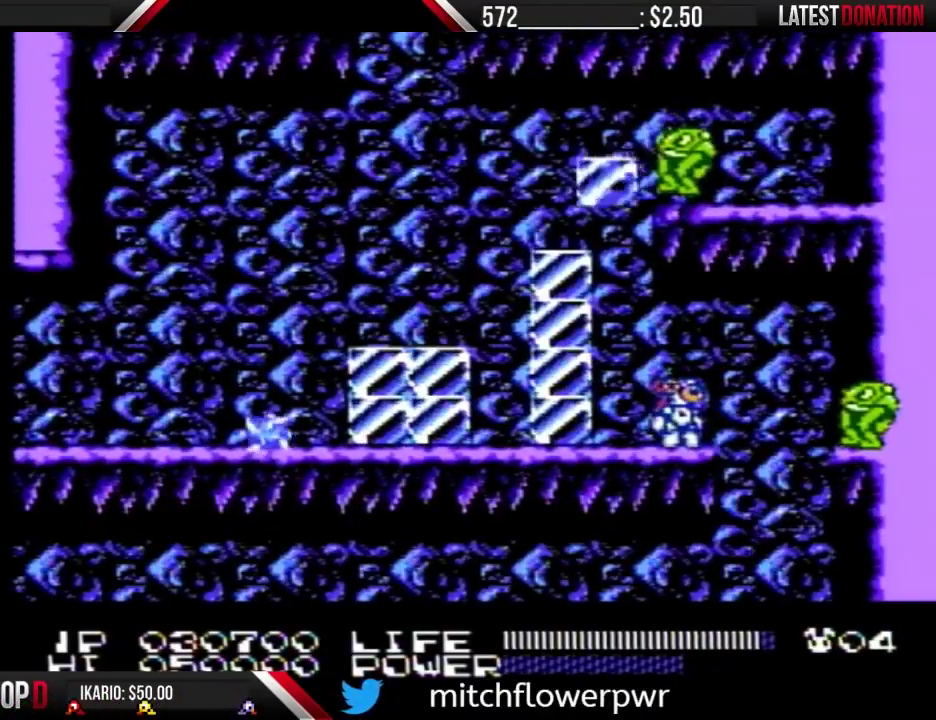
{"buttons": [], "events": []}